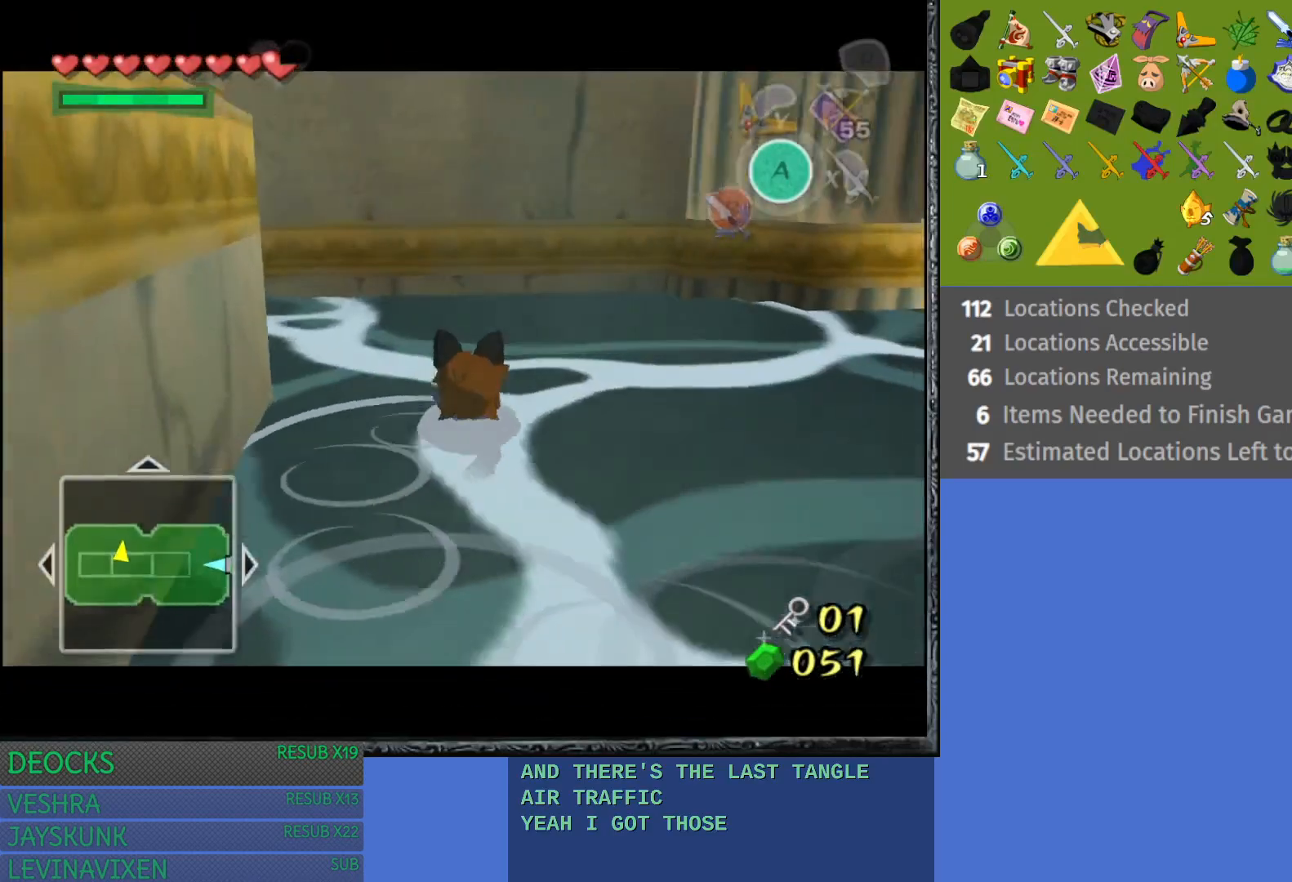
Gameplay with a controller (PlayStation layout); each line is a JSON object with the inputs held at the frame after it. "events" lists button and stick changes between this image and that frame as [ms after this image, input, new state], when the widget could be followed in between. Not read: L3 R3.
{"buttons": ["L1"], "left_stick": "down-right", "right_stick": "center", "events": [[117, "left_stick", "center"], [217, "left_stick", "down-right"], [367, "L1", "up"], [467, "L1", "down"]]}
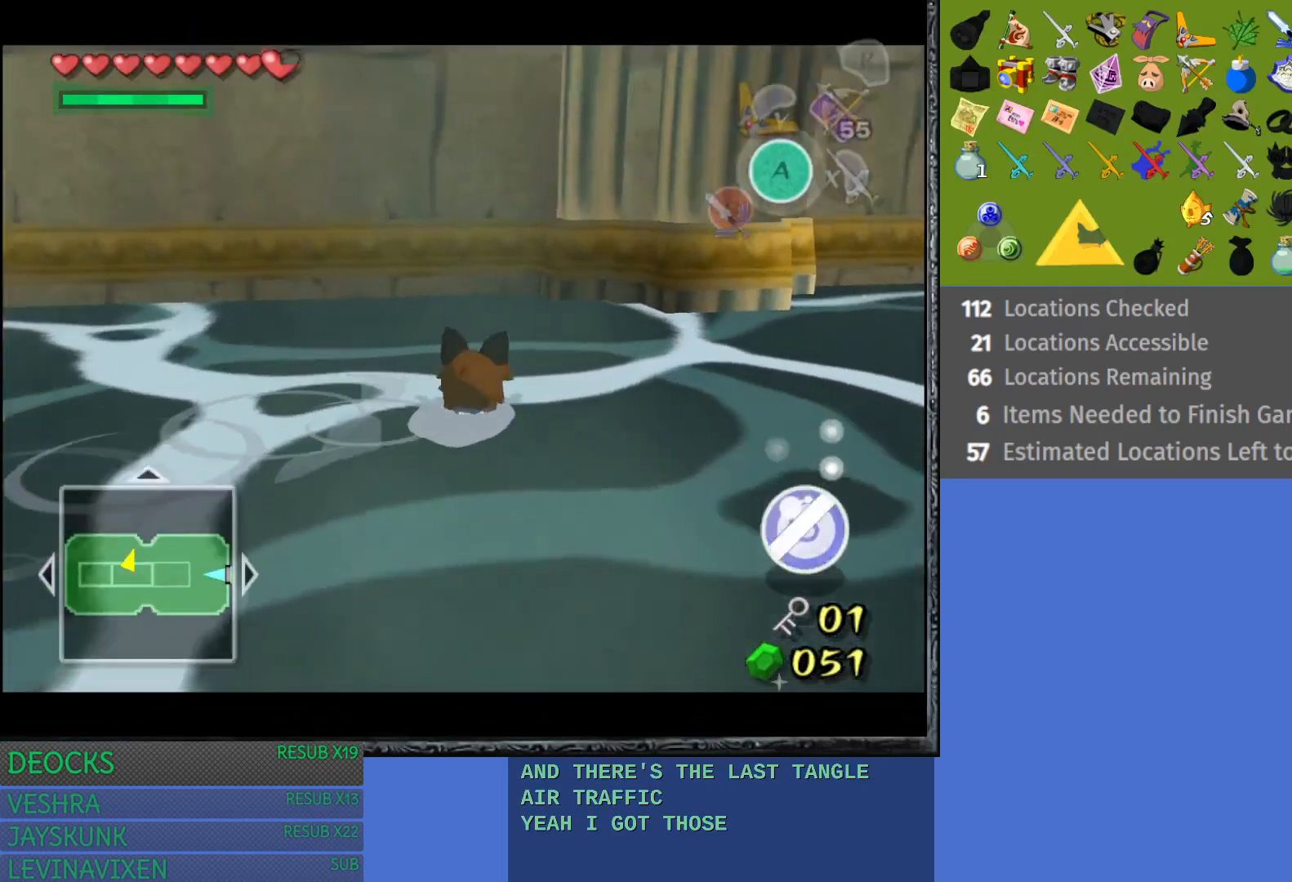
{"buttons": ["L1"], "left_stick": "down-right", "right_stick": "center", "events": []}
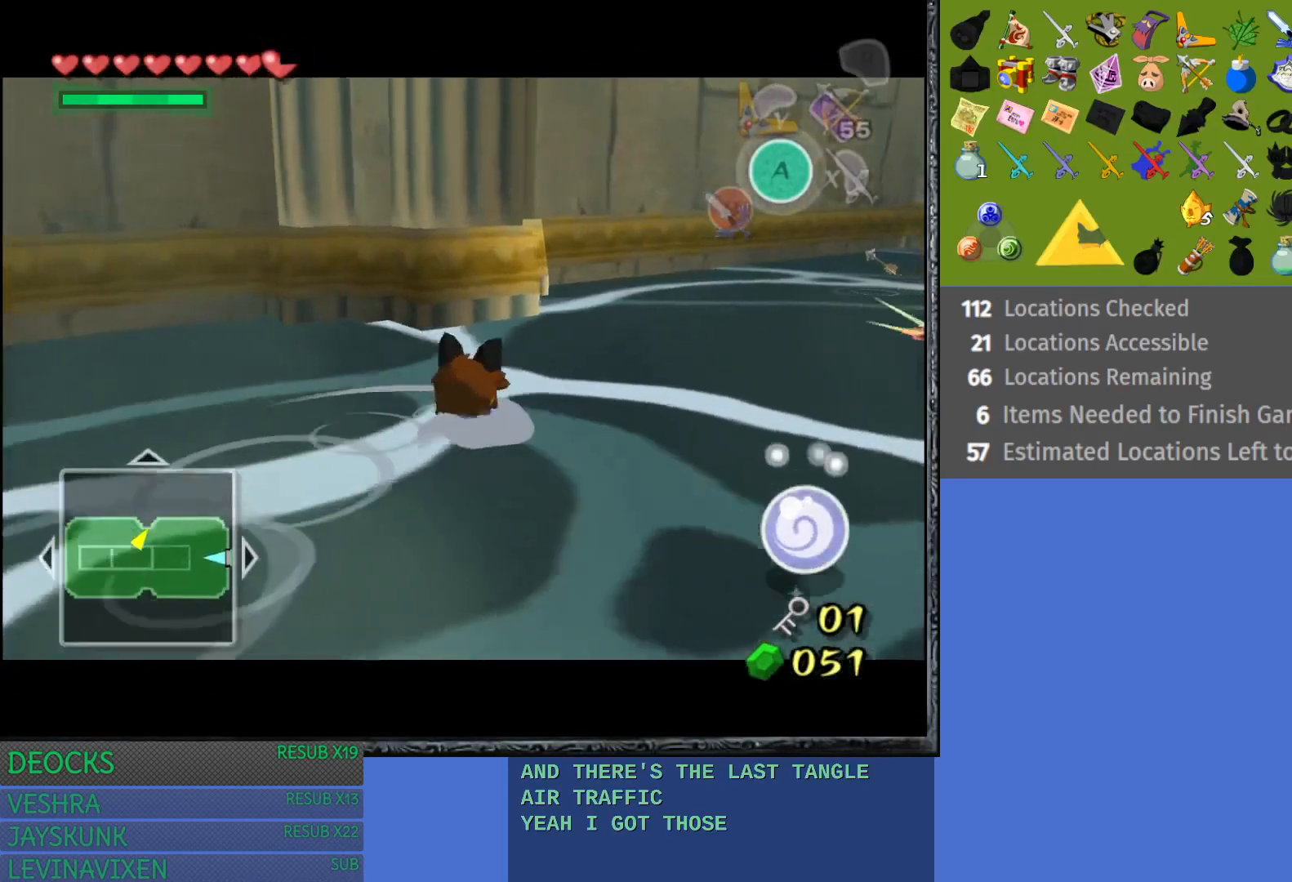
{"buttons": [], "left_stick": "right", "right_stick": "center", "events": [[133, "L1", "up"], [300, "left_stick", "right"]]}
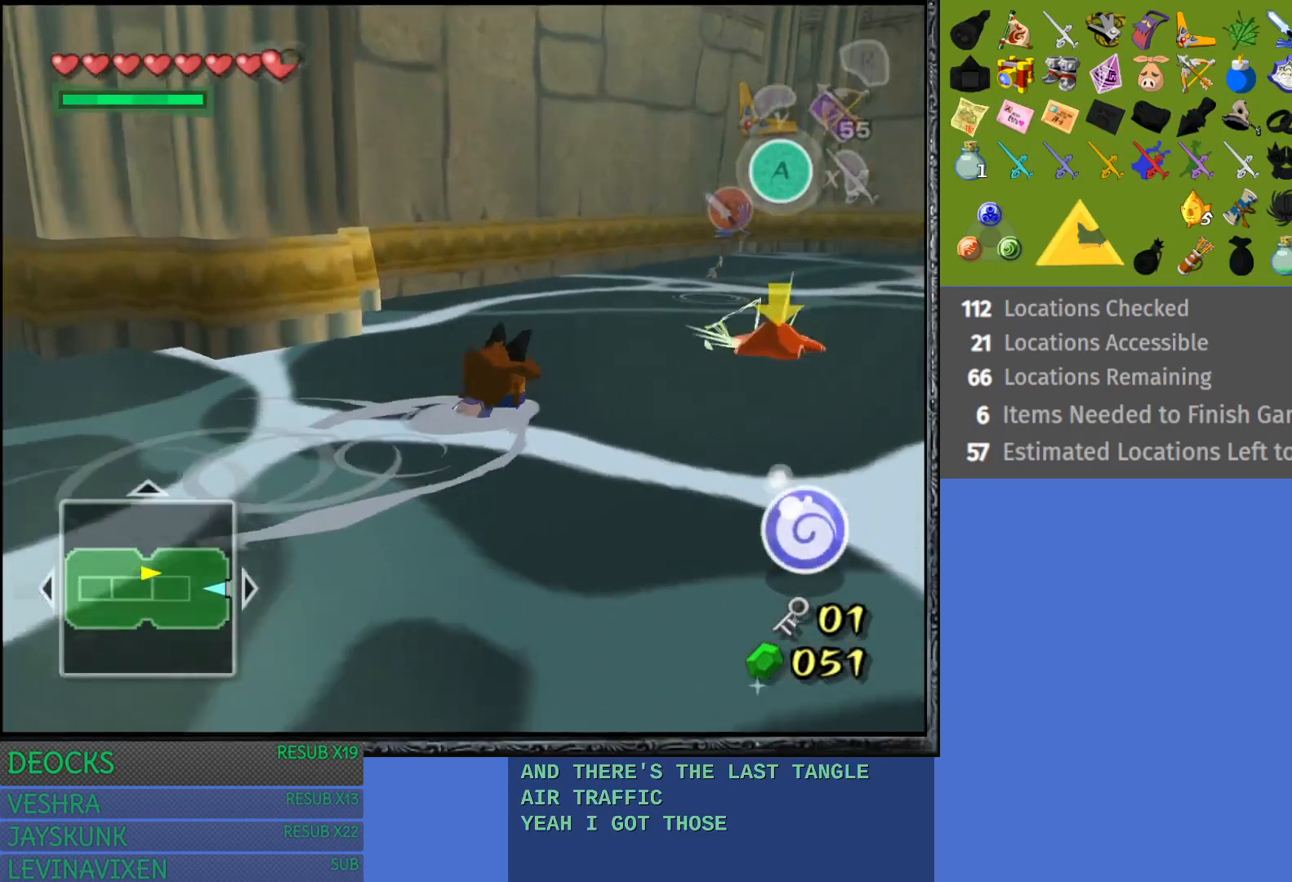
{"buttons": ["L1"], "left_stick": "down-right", "right_stick": "center", "events": [[133, "L1", "down"], [333, "left_stick", "down-right"]]}
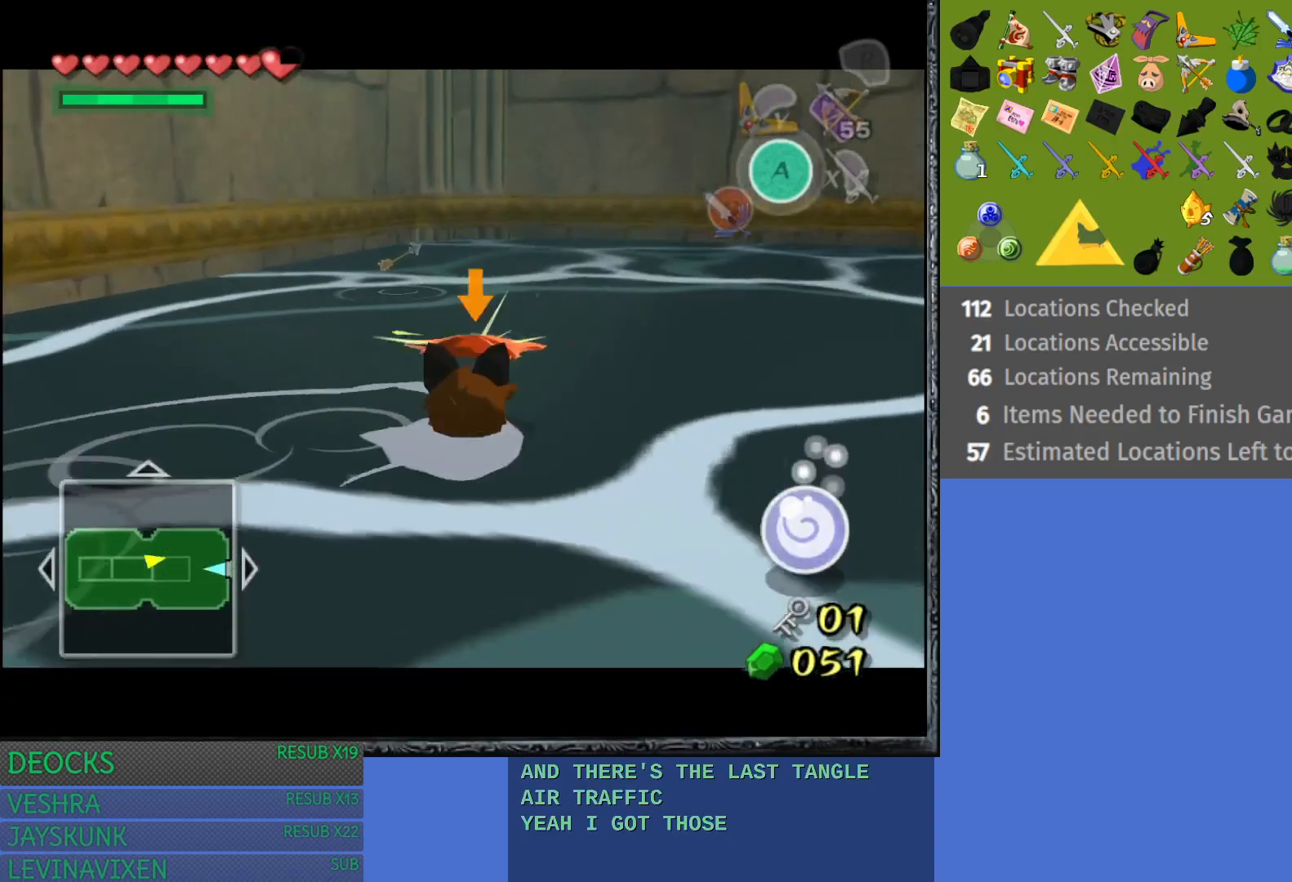
{"buttons": ["L1"], "left_stick": "up-right", "right_stick": "center", "events": [[183, "left_stick", "right"], [317, "left_stick", "up-right"]]}
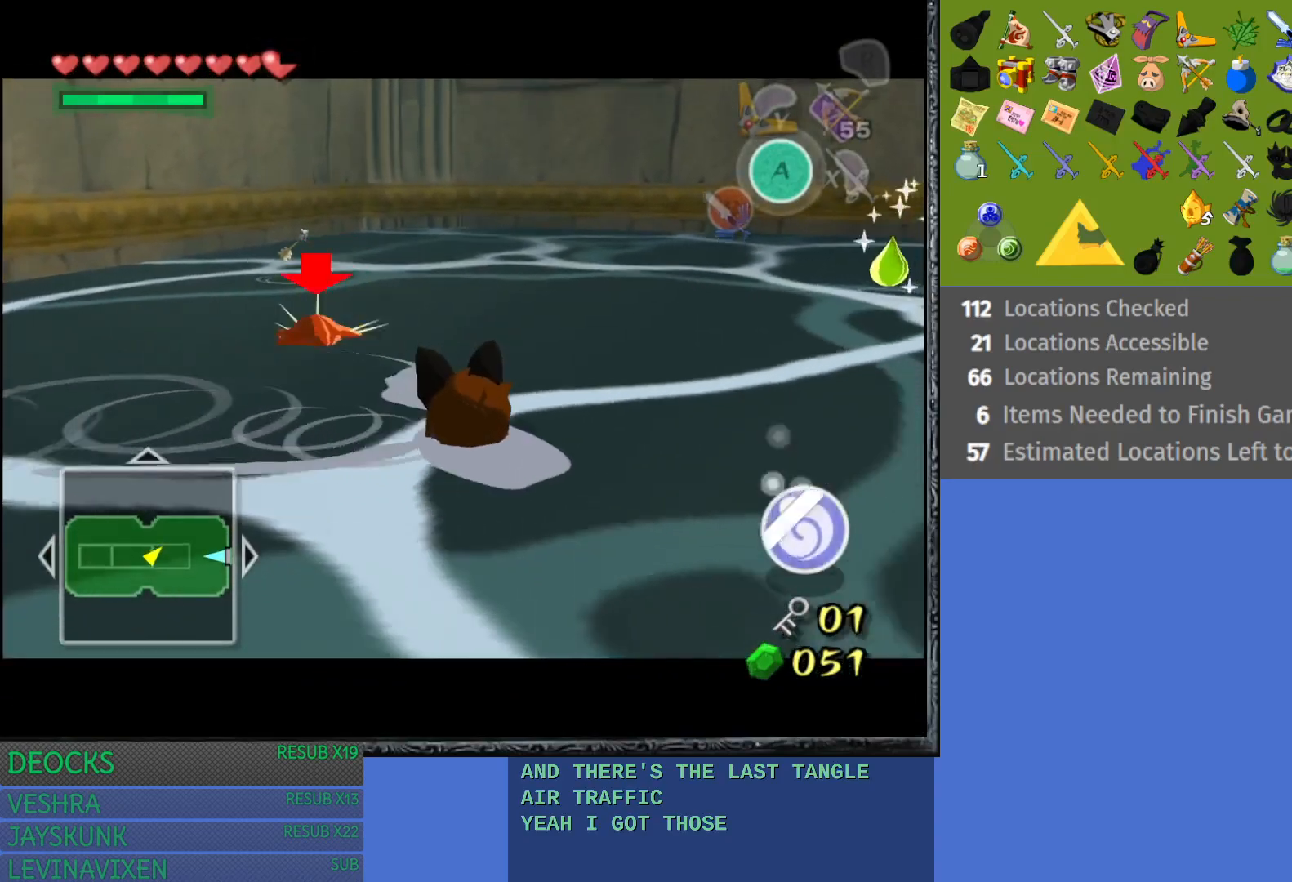
{"buttons": ["L1"], "left_stick": "right", "right_stick": "center", "events": [[433, "left_stick", "right"]]}
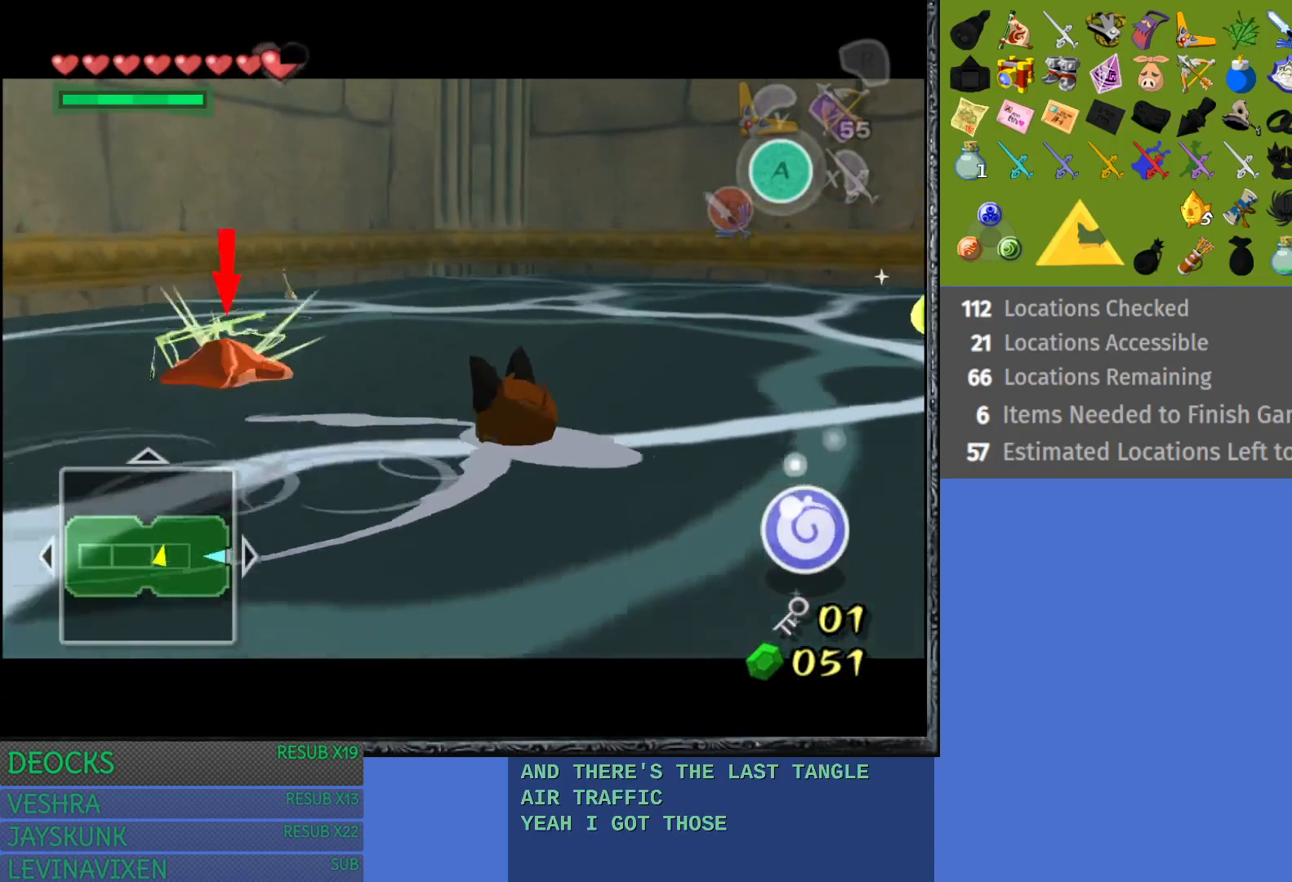
{"buttons": ["L1"], "left_stick": "up-right", "right_stick": "center", "events": [[467, "left_stick", "up-right"]]}
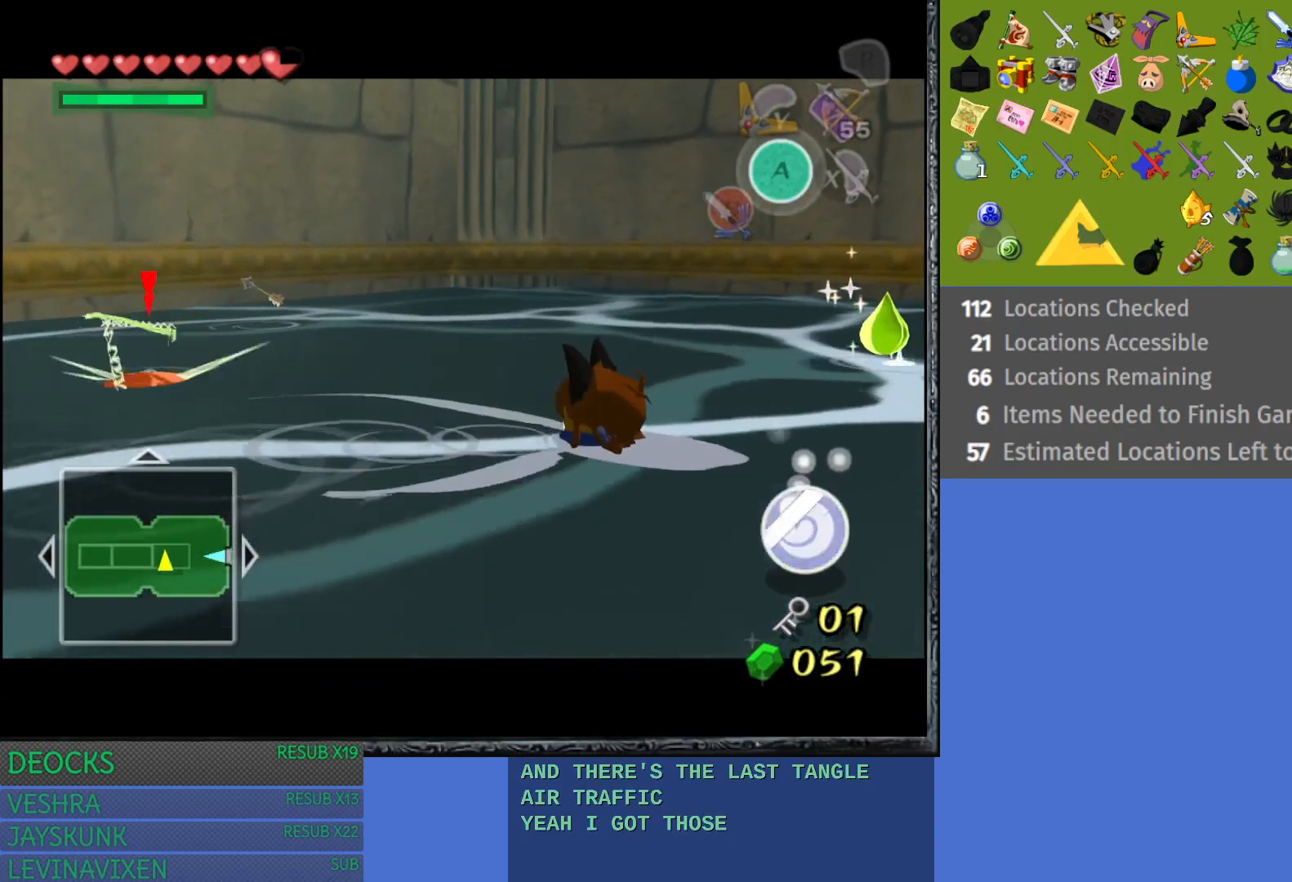
{"buttons": ["L1"], "left_stick": "up-right", "right_stick": "center", "events": []}
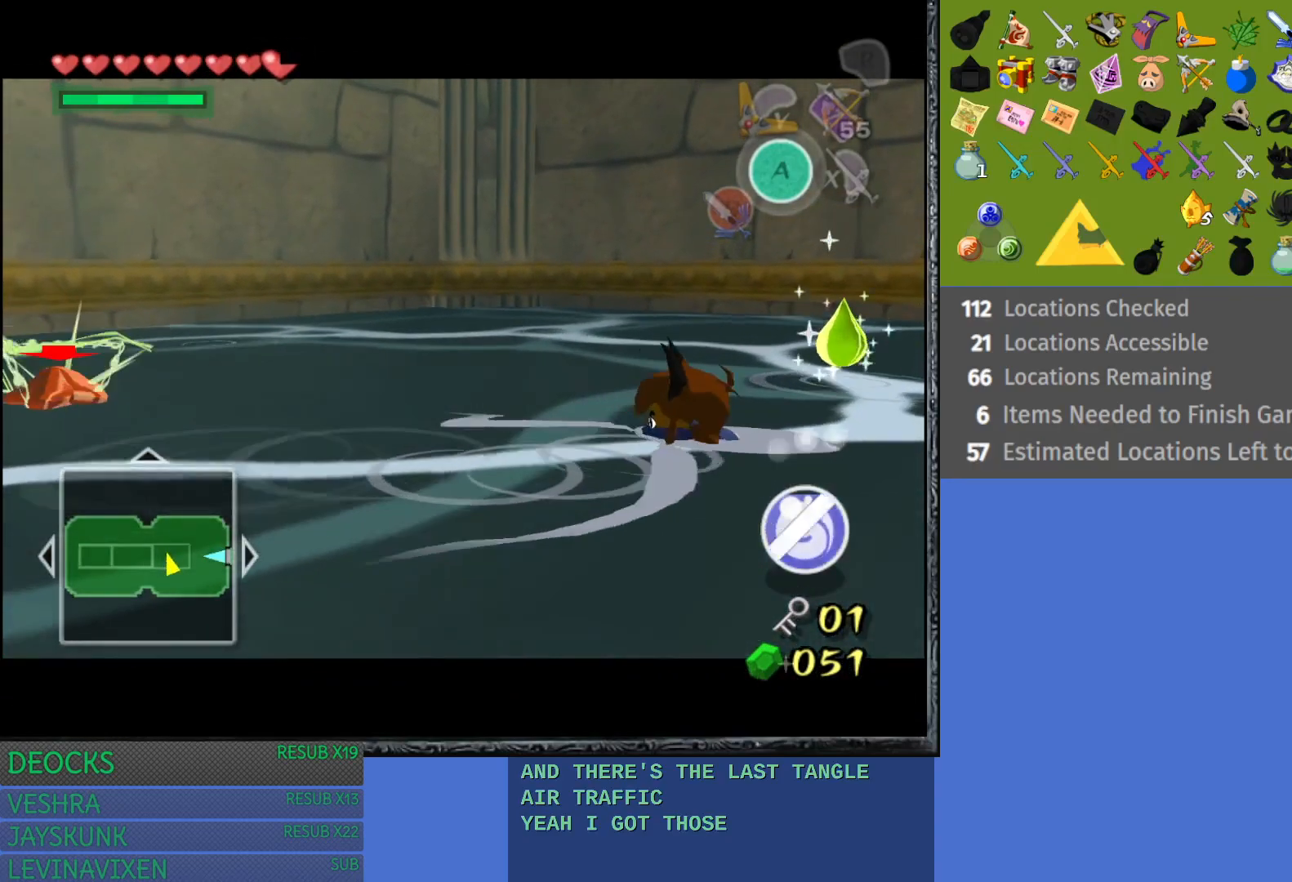
{"buttons": ["L1"], "left_stick": "up-right", "right_stick": "center", "events": []}
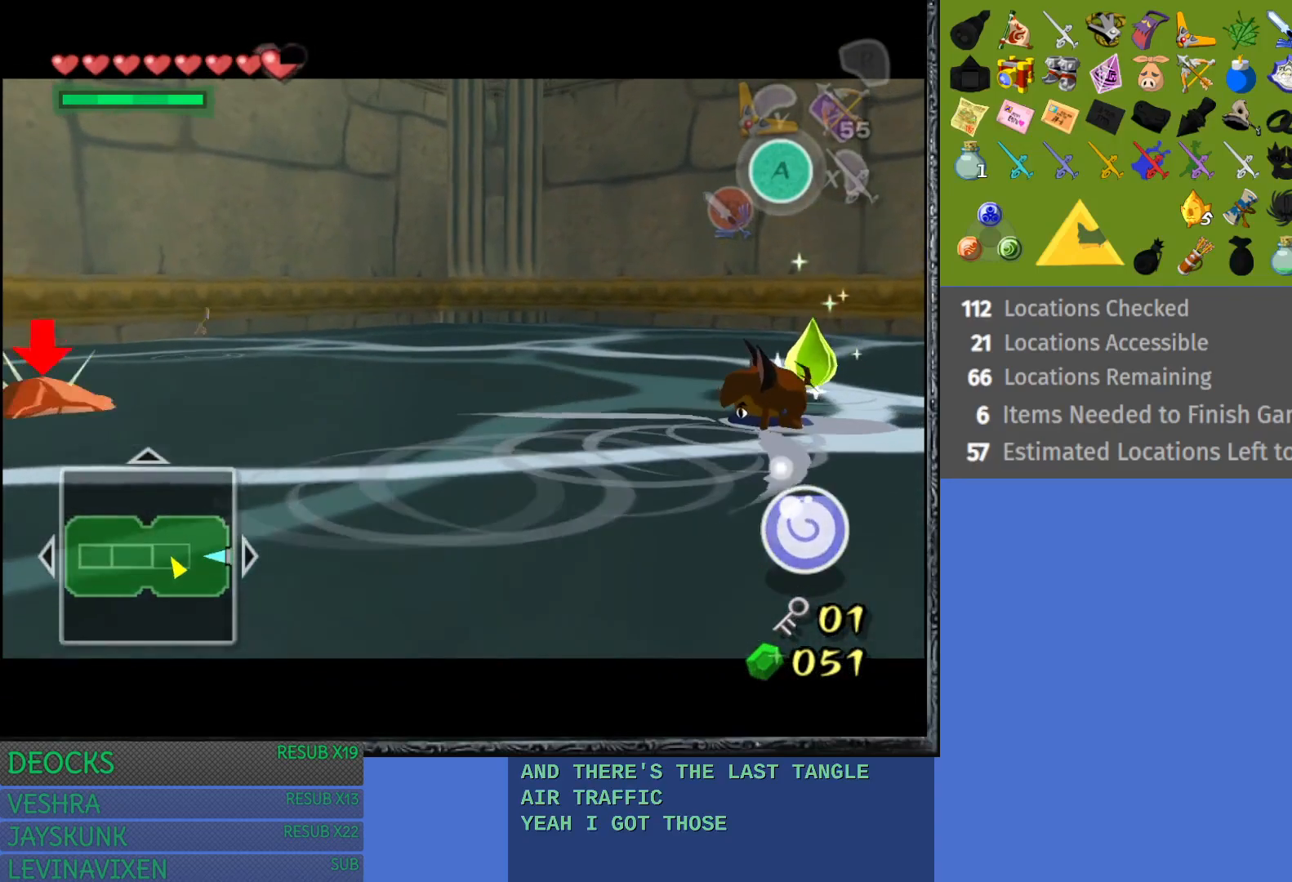
{"buttons": ["L1"], "left_stick": "up-right", "right_stick": "center", "events": []}
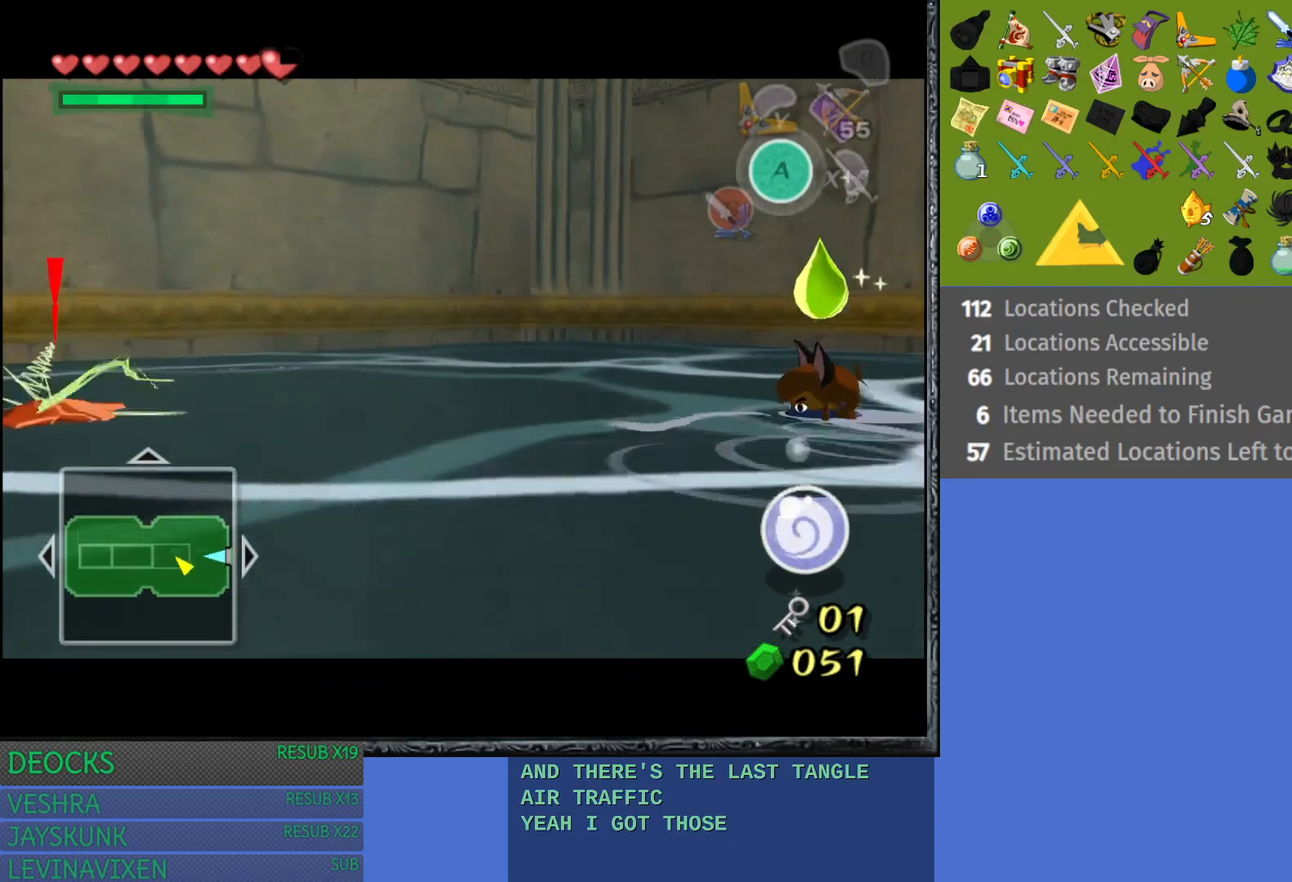
{"buttons": ["L1"], "left_stick": "up-left", "right_stick": "center", "events": [[167, "left_stick", "up"], [300, "left_stick", "up-left"]]}
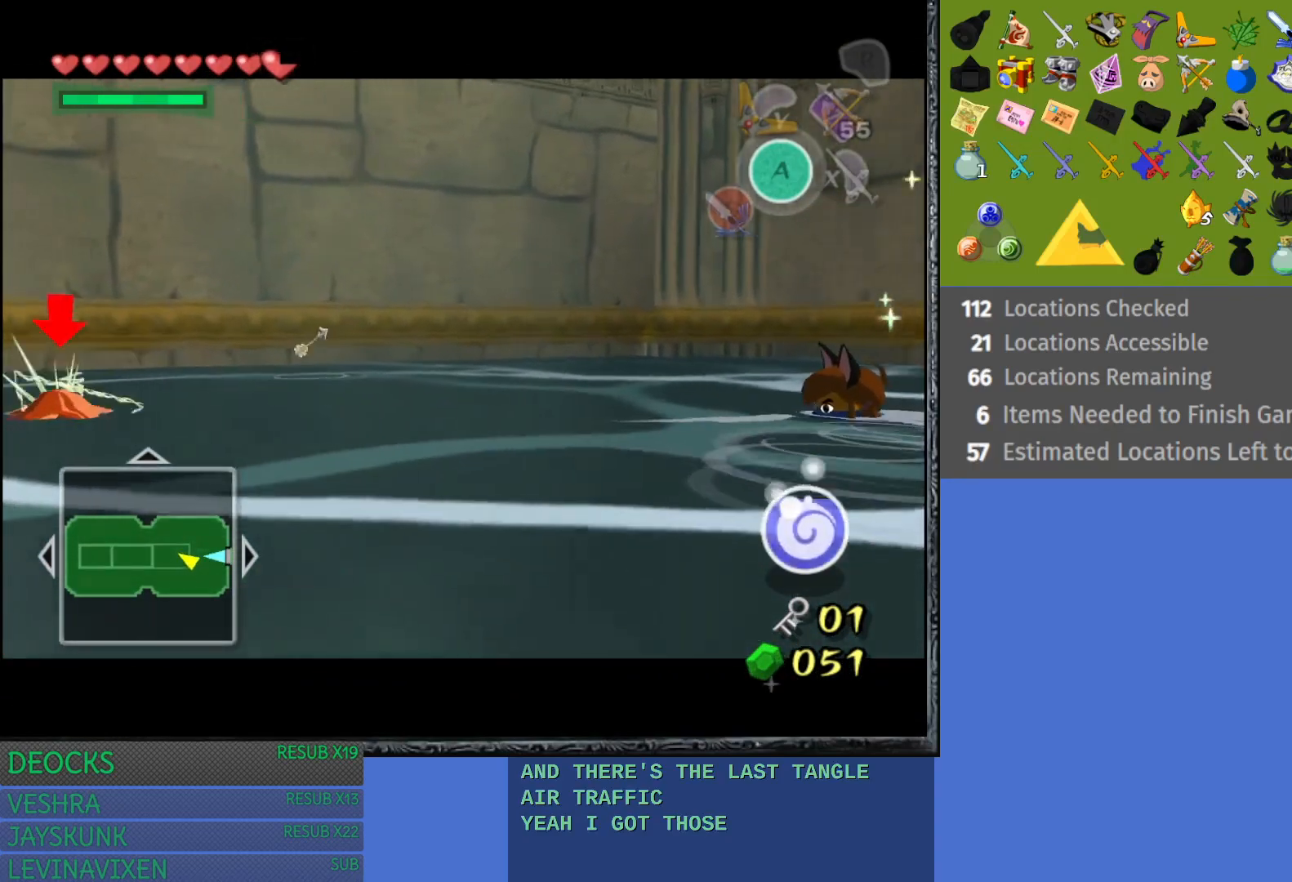
{"buttons": ["L1"], "left_stick": "up-left", "right_stick": "center", "events": []}
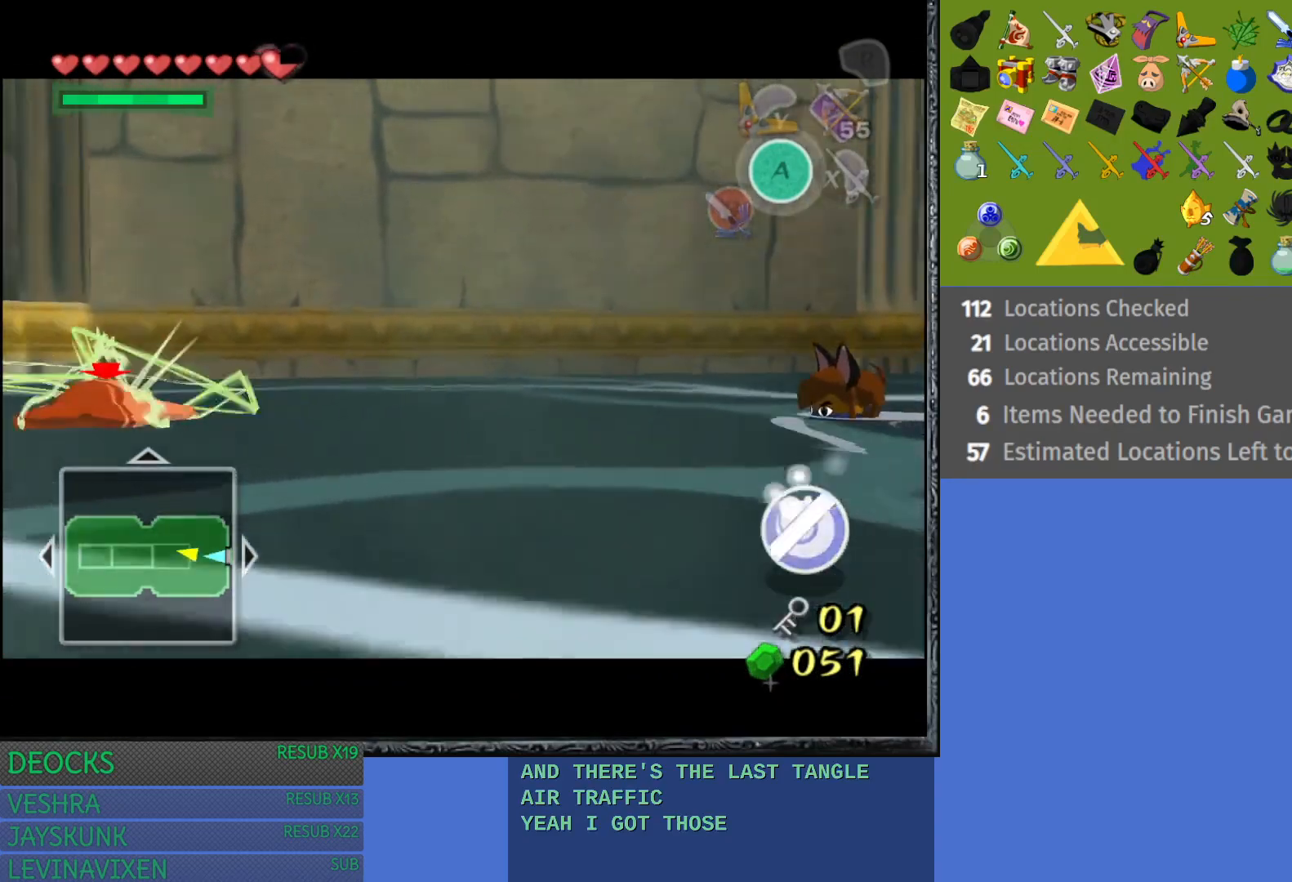
{"buttons": ["L1"], "left_stick": "down-right", "right_stick": "center", "events": [[283, "left_stick", "right"], [333, "left_stick", "down-right"]]}
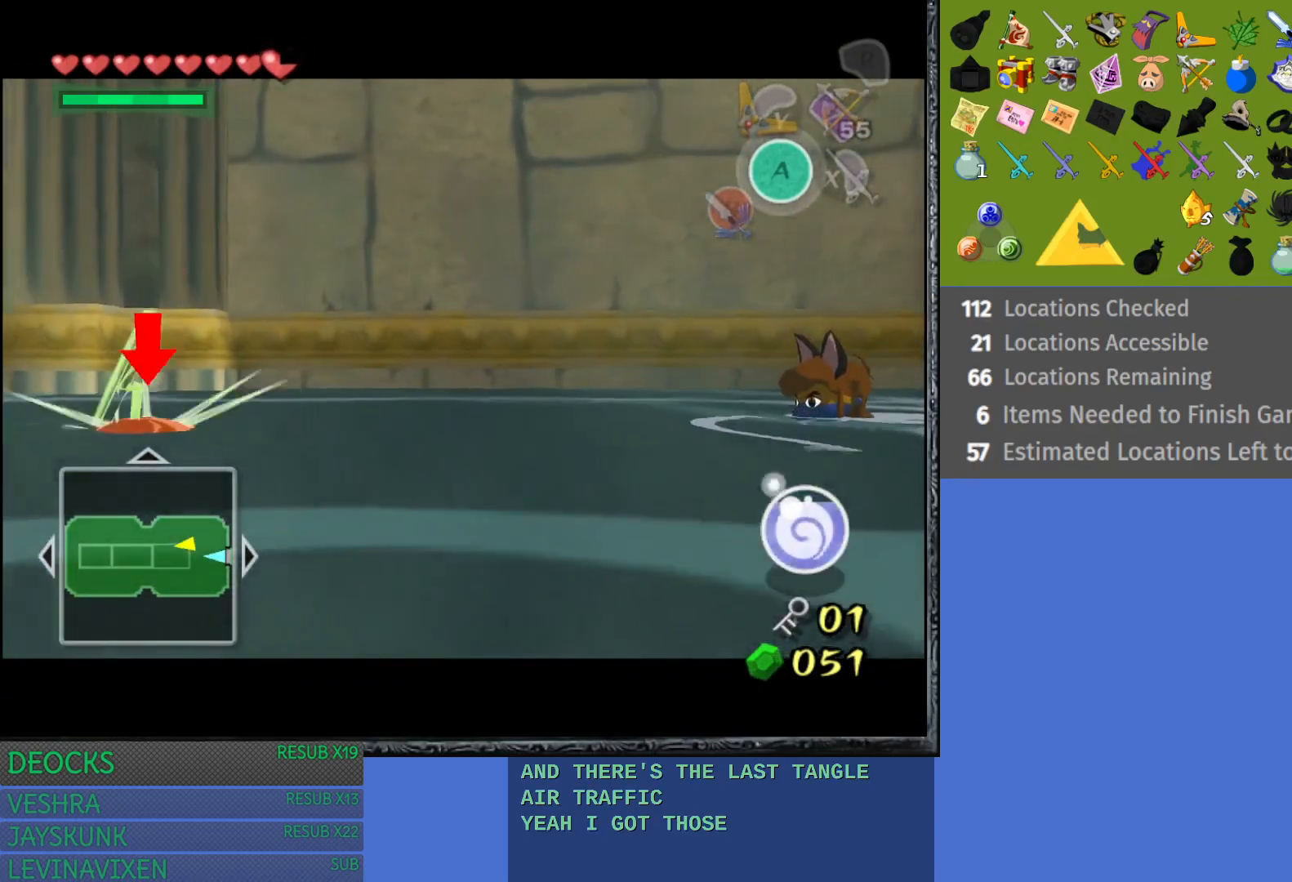
{"buttons": ["L1"], "left_stick": "down", "right_stick": "center", "events": [[150, "left_stick", "down"]]}
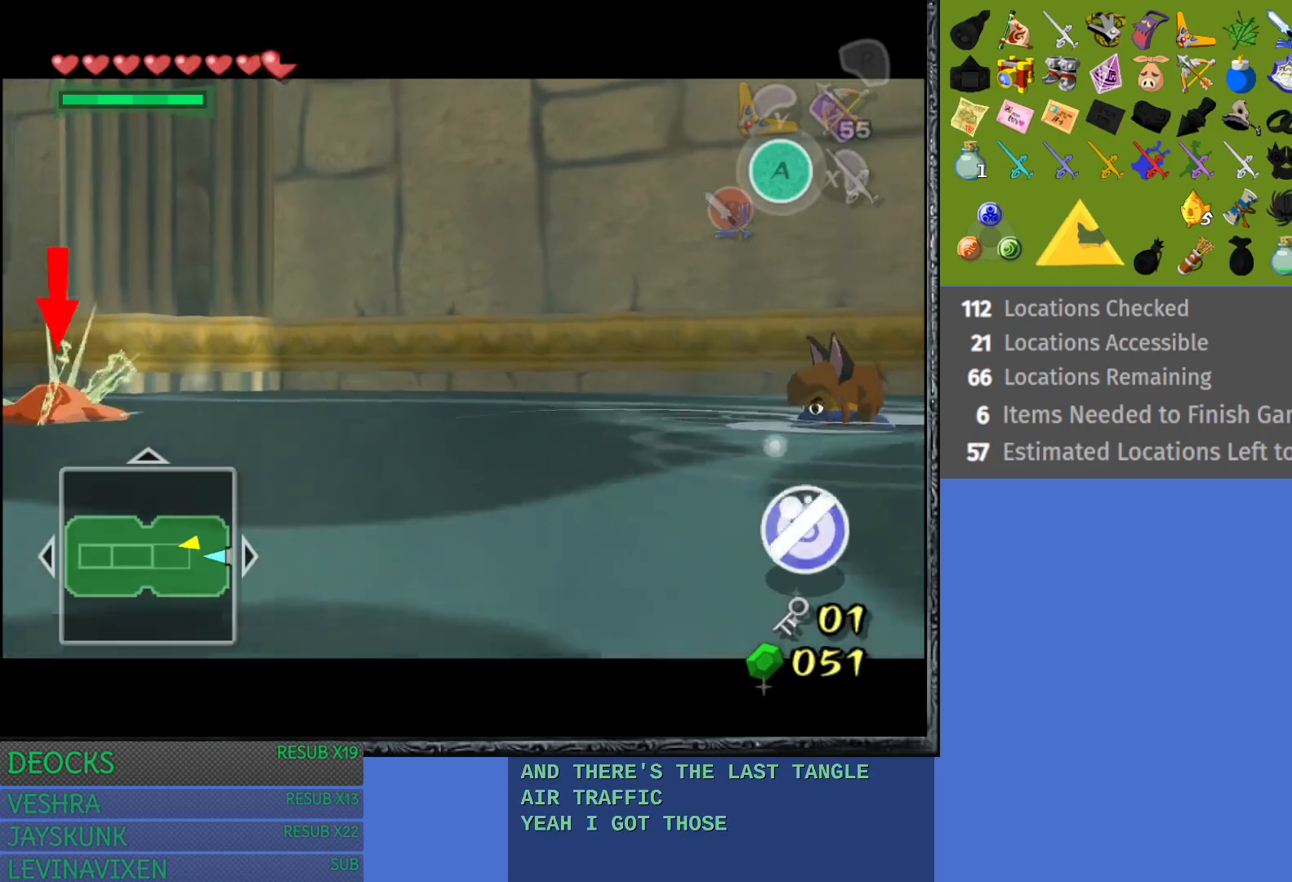
{"buttons": ["L1"], "left_stick": "left", "right_stick": "center", "events": [[83, "left_stick", "center"], [400, "left_stick", "left"]]}
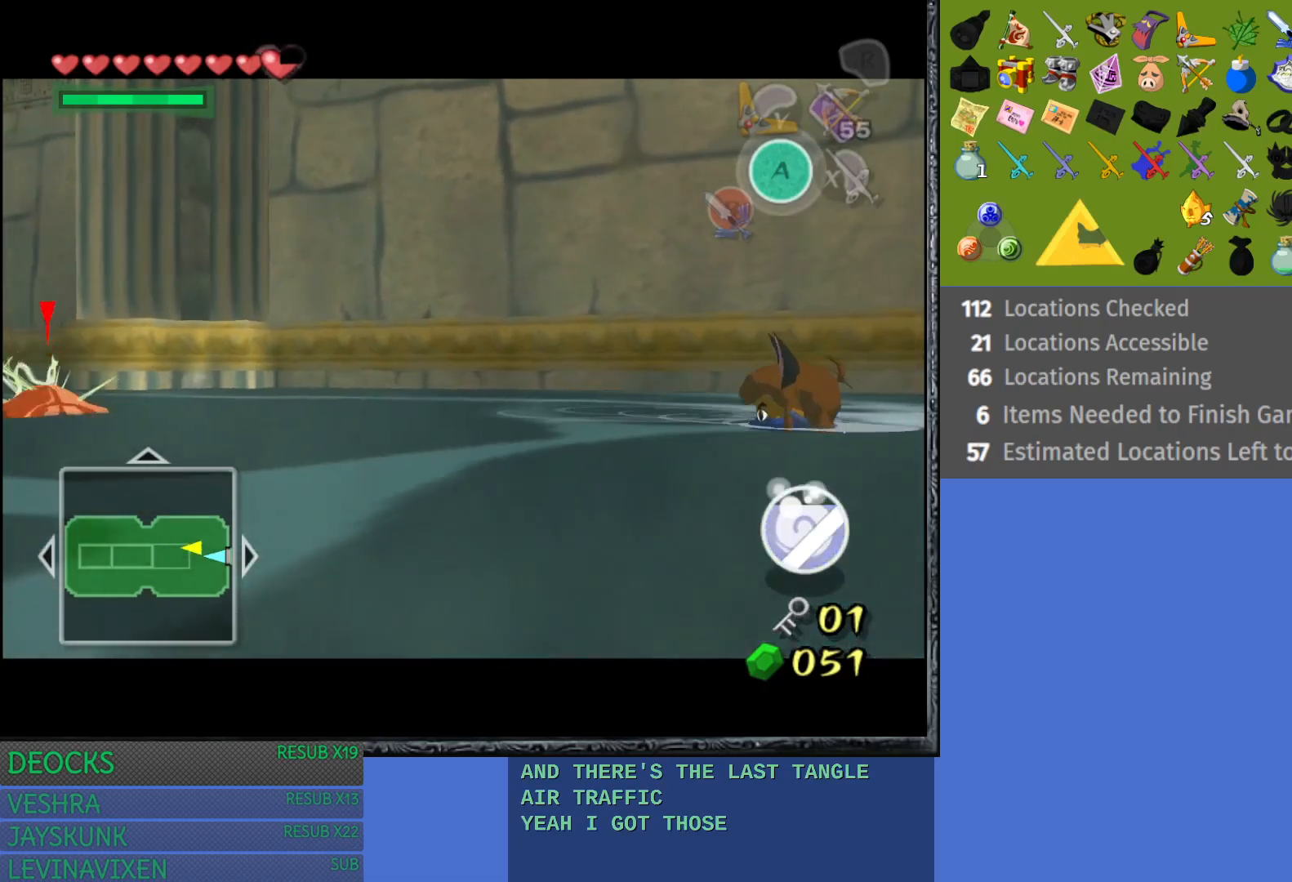
{"buttons": ["L1", "R1"], "left_stick": "down-left", "right_stick": "center", "events": [[300, "R1", "down"], [350, "left_stick", "center"], [467, "left_stick", "down-left"]]}
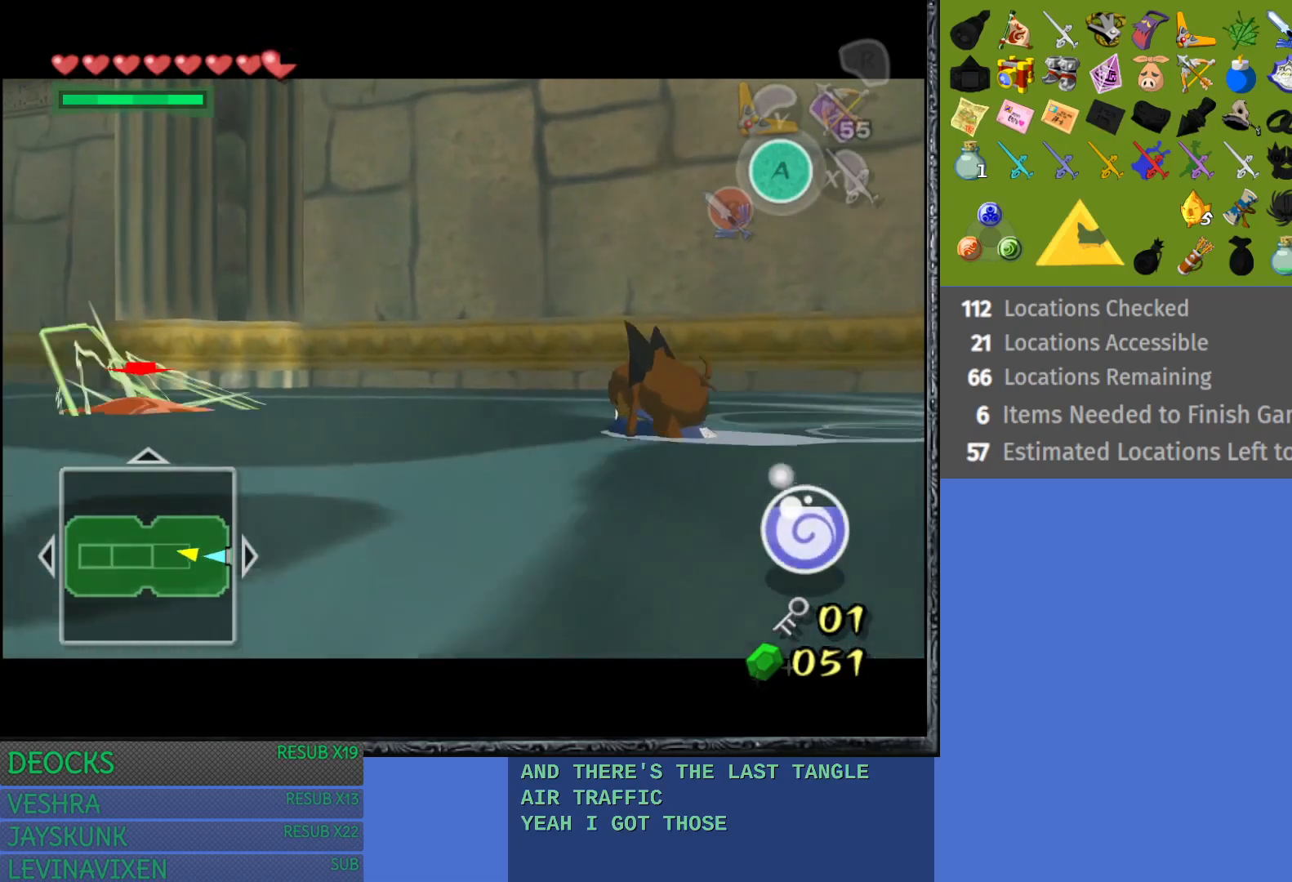
{"buttons": ["L1"], "left_stick": "down-left", "right_stick": "center", "events": [[367, "R1", "up"]]}
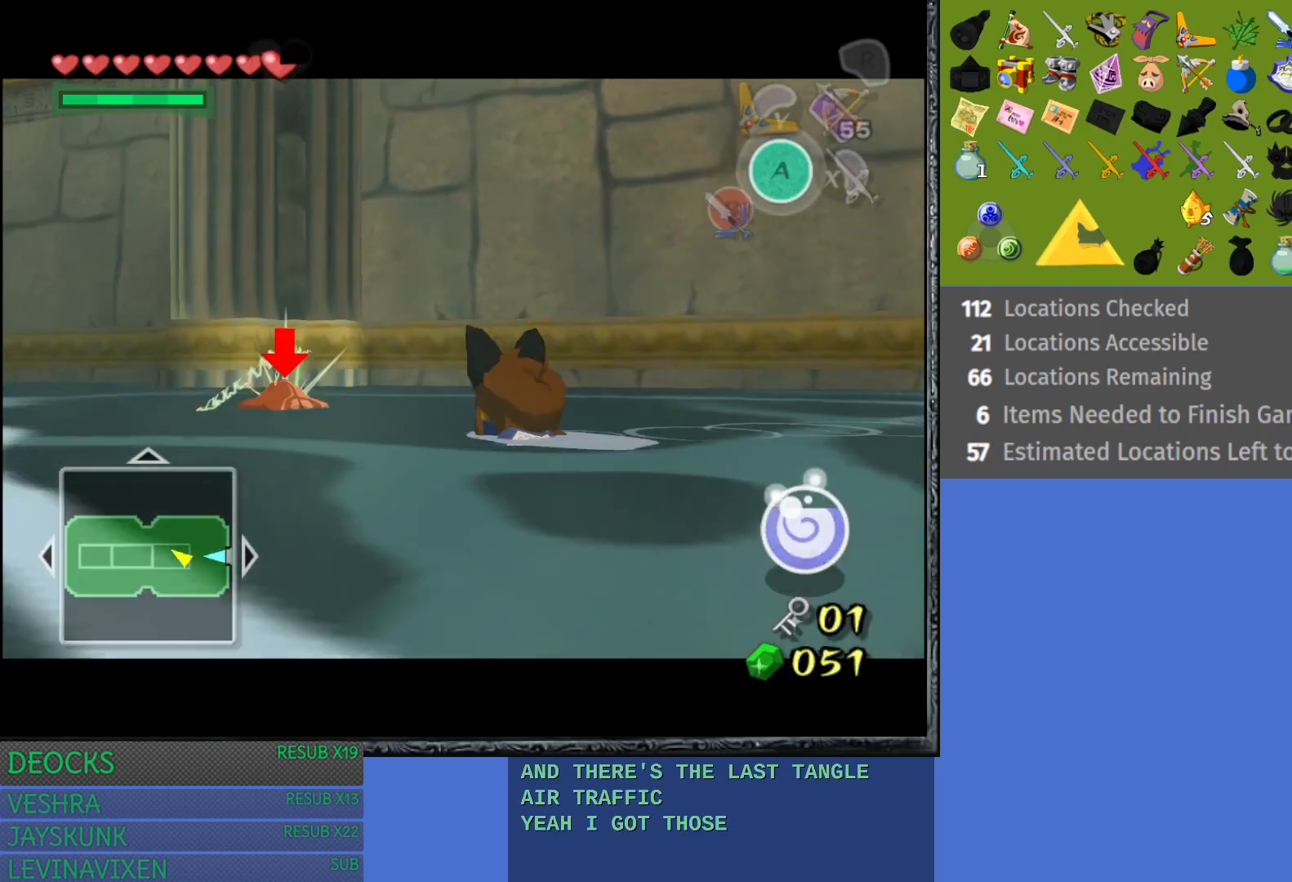
{"buttons": ["TRIANGLE", "L1"], "left_stick": "left", "right_stick": "center", "events": [[417, "TRIANGLE", "down"], [433, "left_stick", "left"]]}
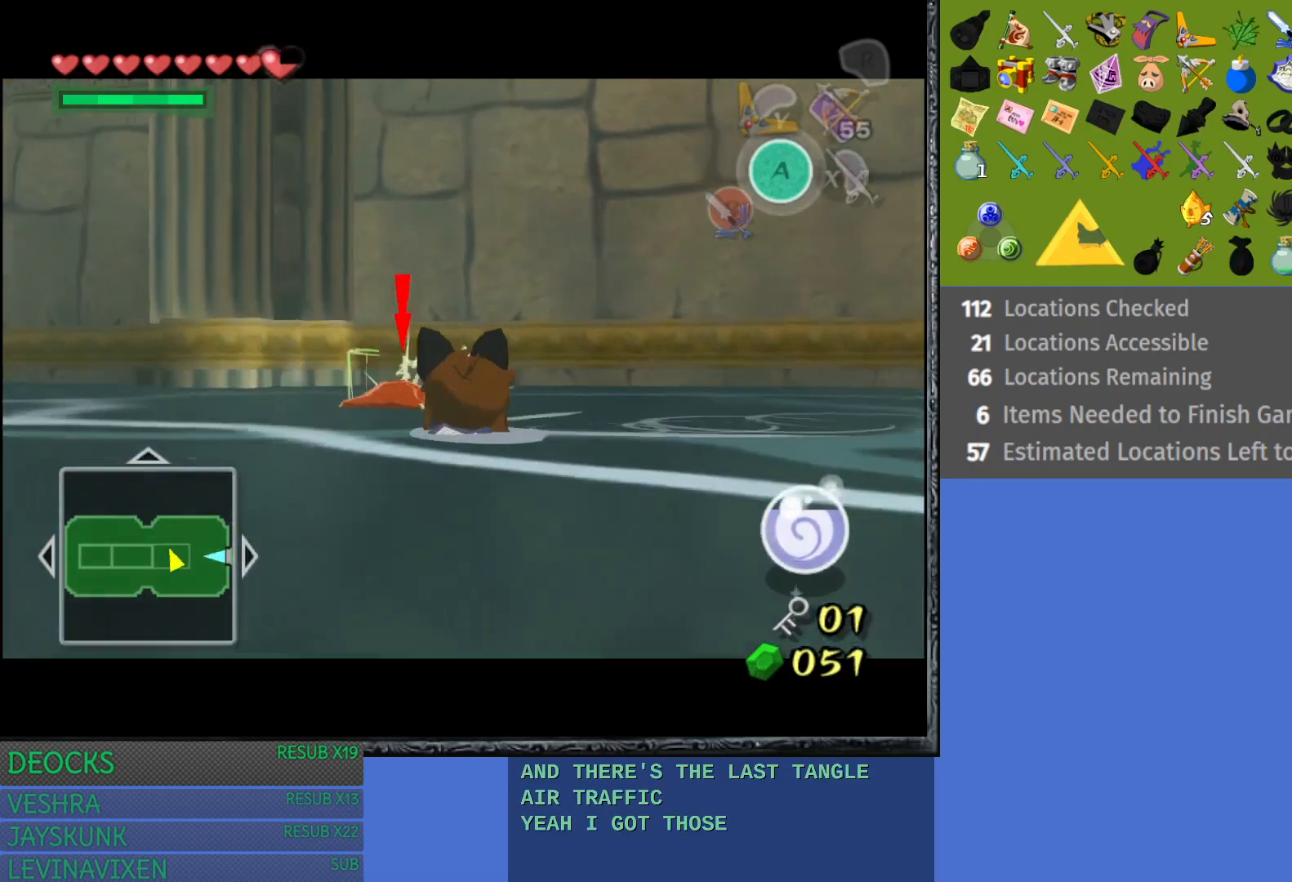
{"buttons": ["L1"], "left_stick": "left", "right_stick": "center", "events": [[117, "TRIANGLE", "up"]]}
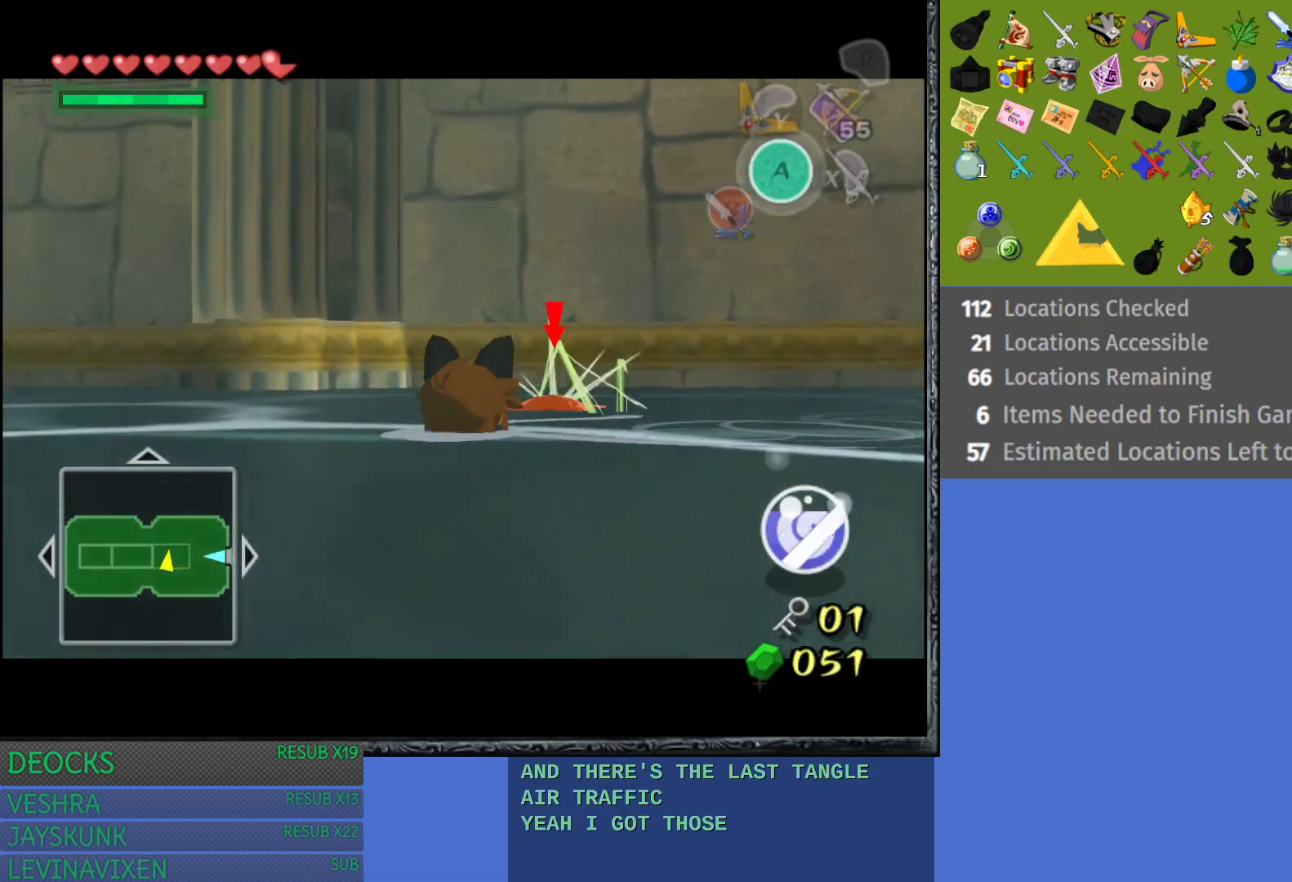
{"buttons": ["L1"], "left_stick": "up-left", "right_stick": "center", "events": [[300, "left_stick", "up-left"]]}
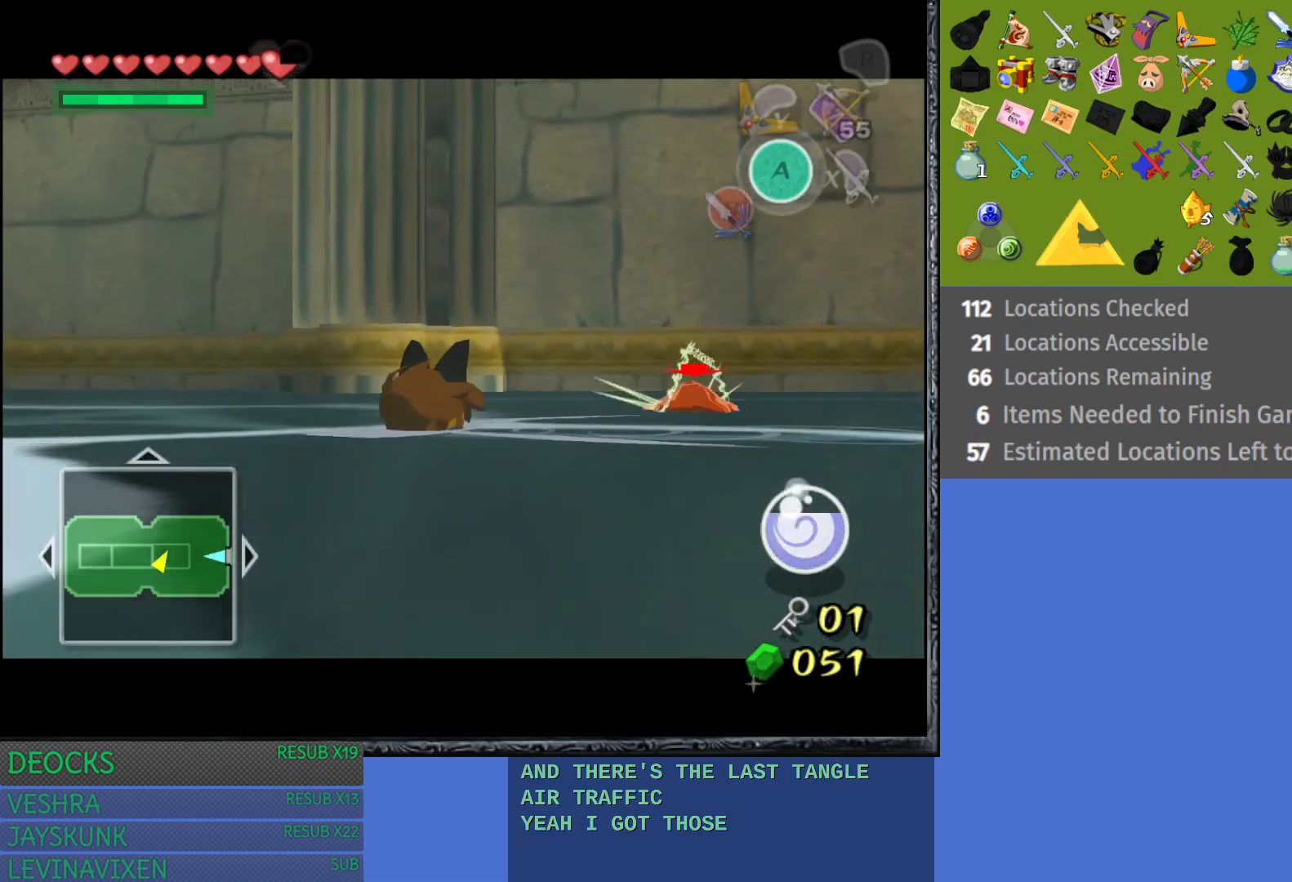
{"buttons": ["L1"], "left_stick": "up", "right_stick": "center", "events": [[383, "left_stick", "up"]]}
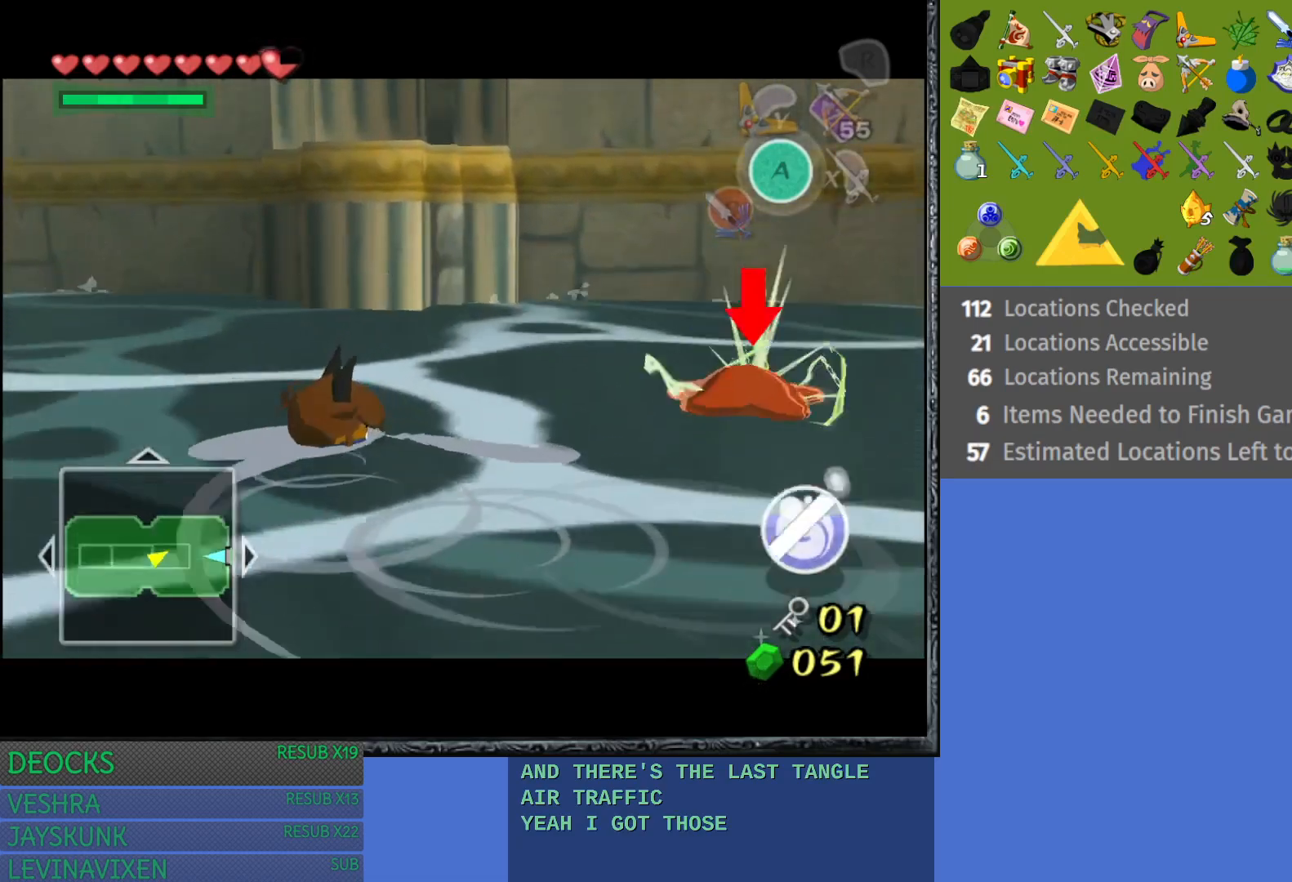
{"buttons": ["L1"], "left_stick": "up", "right_stick": "center", "events": []}
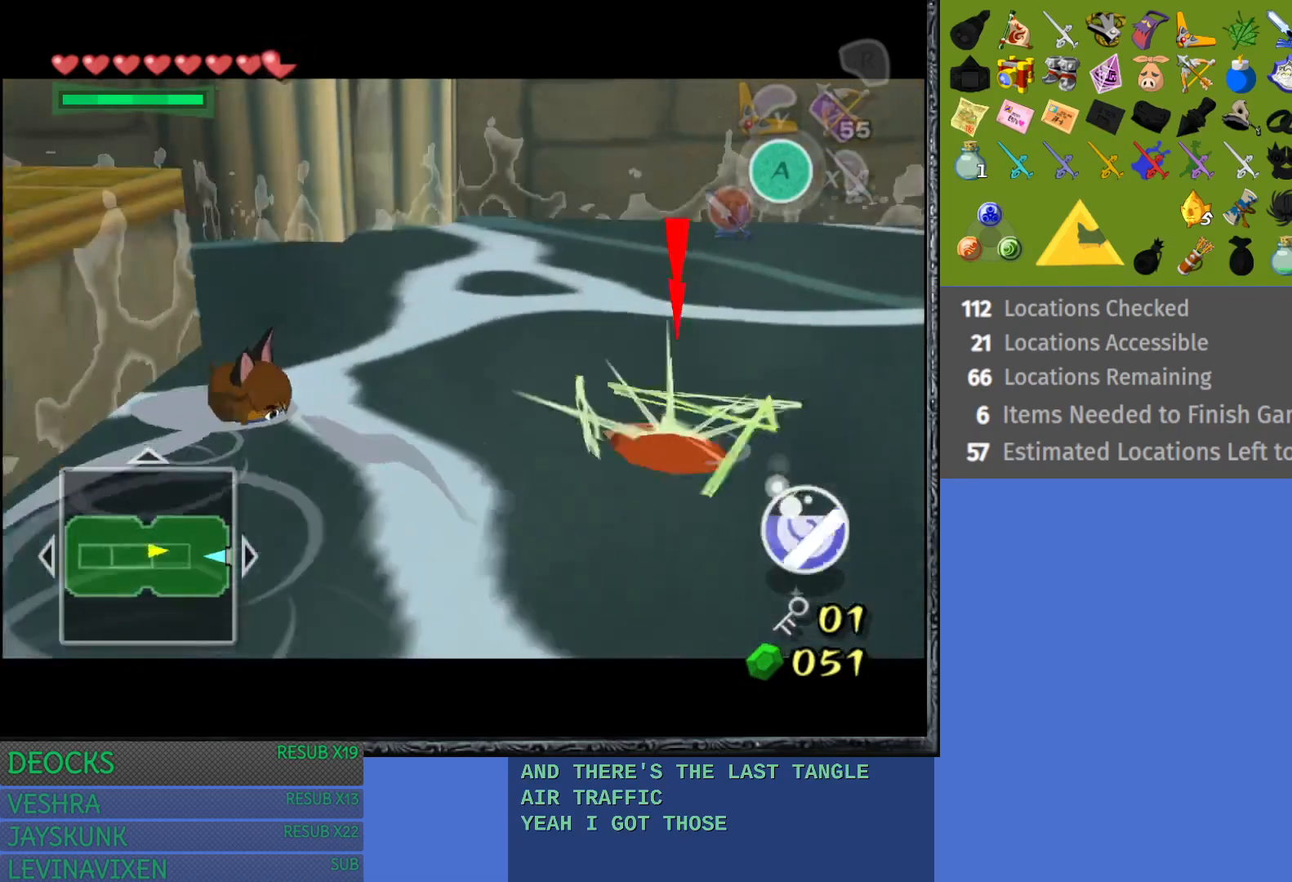
{"buttons": ["L1"], "left_stick": "up", "right_stick": "center", "events": []}
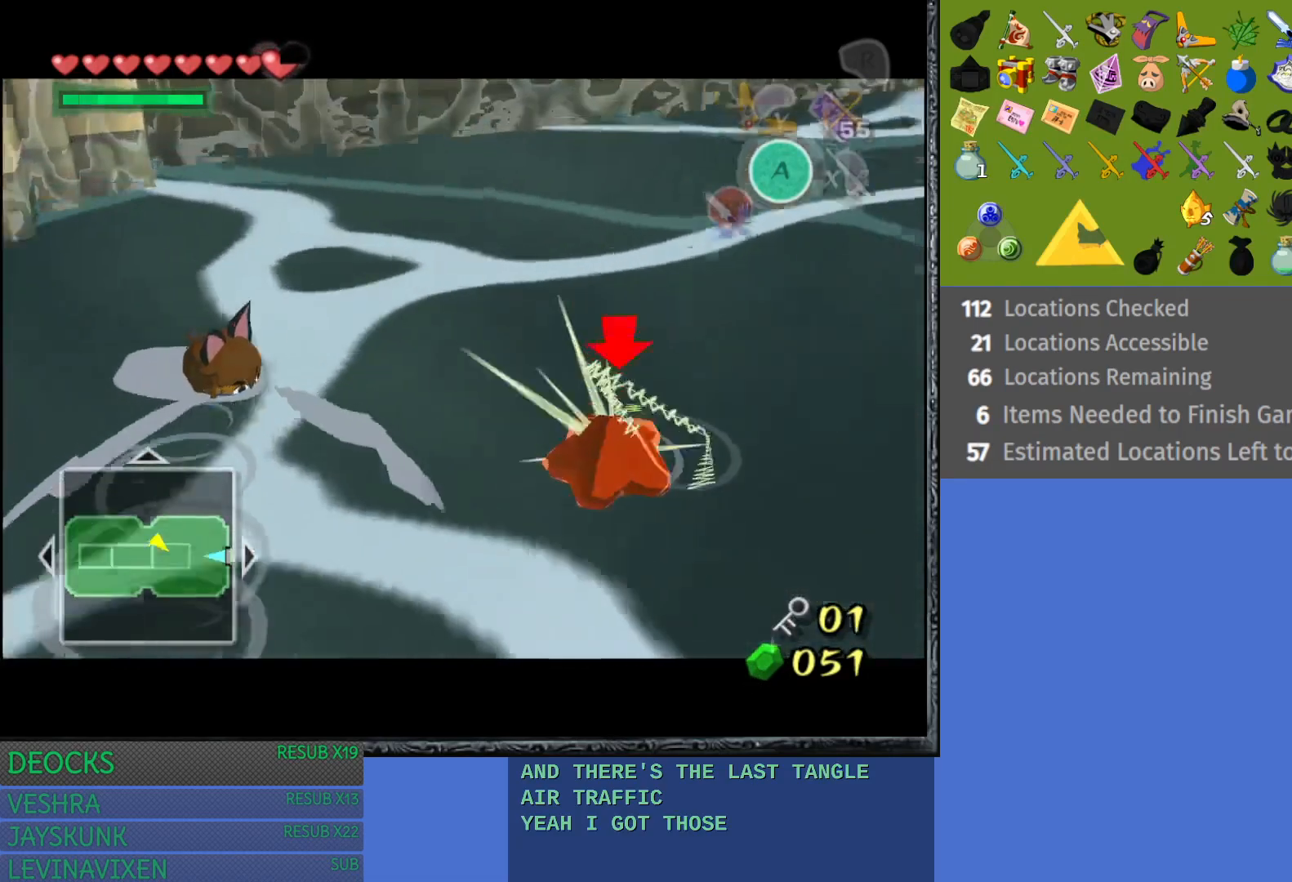
{"buttons": ["L1"], "left_stick": "up", "right_stick": "center", "events": [[417, "TRIANGLE", "down"], [500, "TRIANGLE", "up"]]}
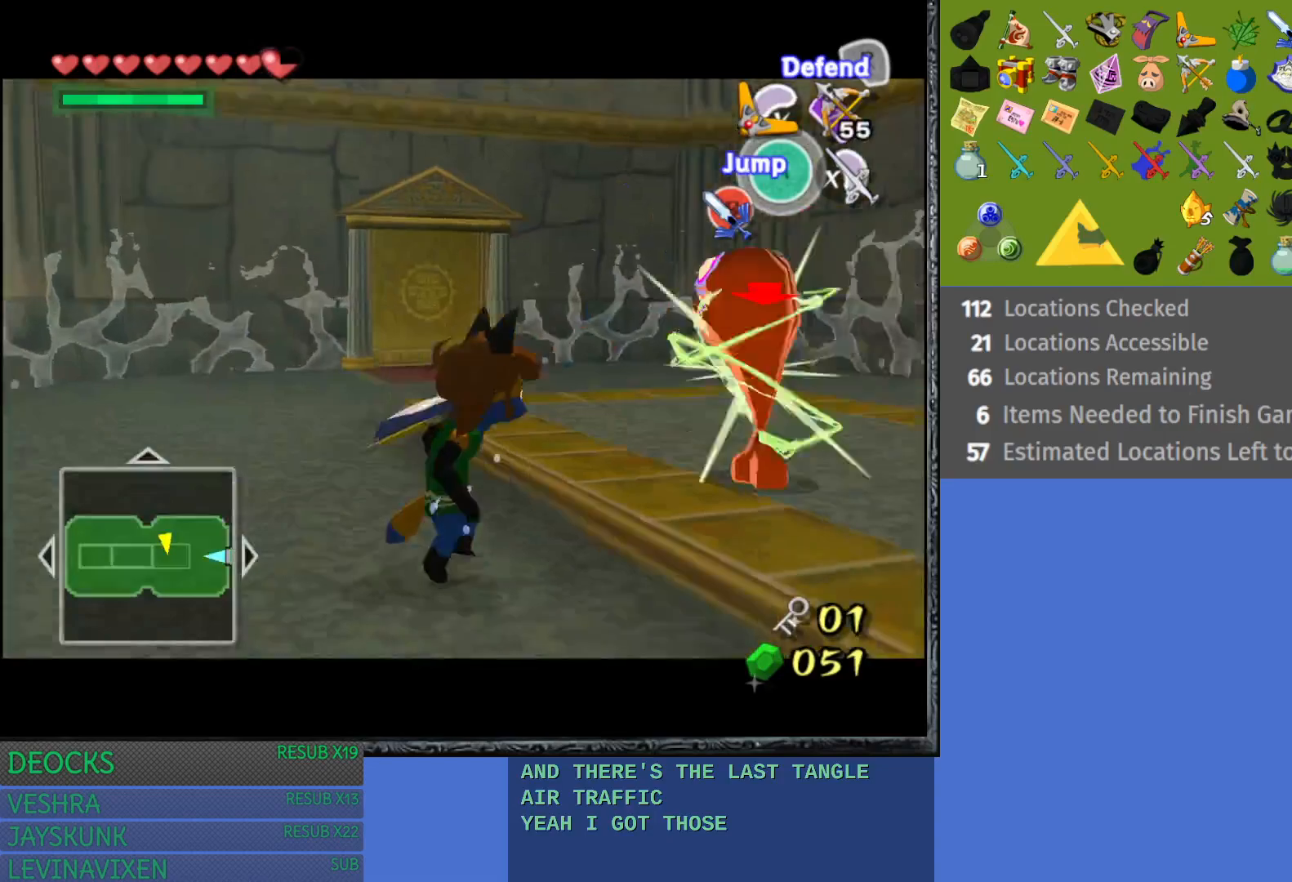
{"buttons": ["L1"], "left_stick": "up", "right_stick": "center", "events": [[83, "TRIANGLE", "down"], [183, "TRIANGLE", "up"], [183, "left_stick", "up-left"], [483, "left_stick", "up"]]}
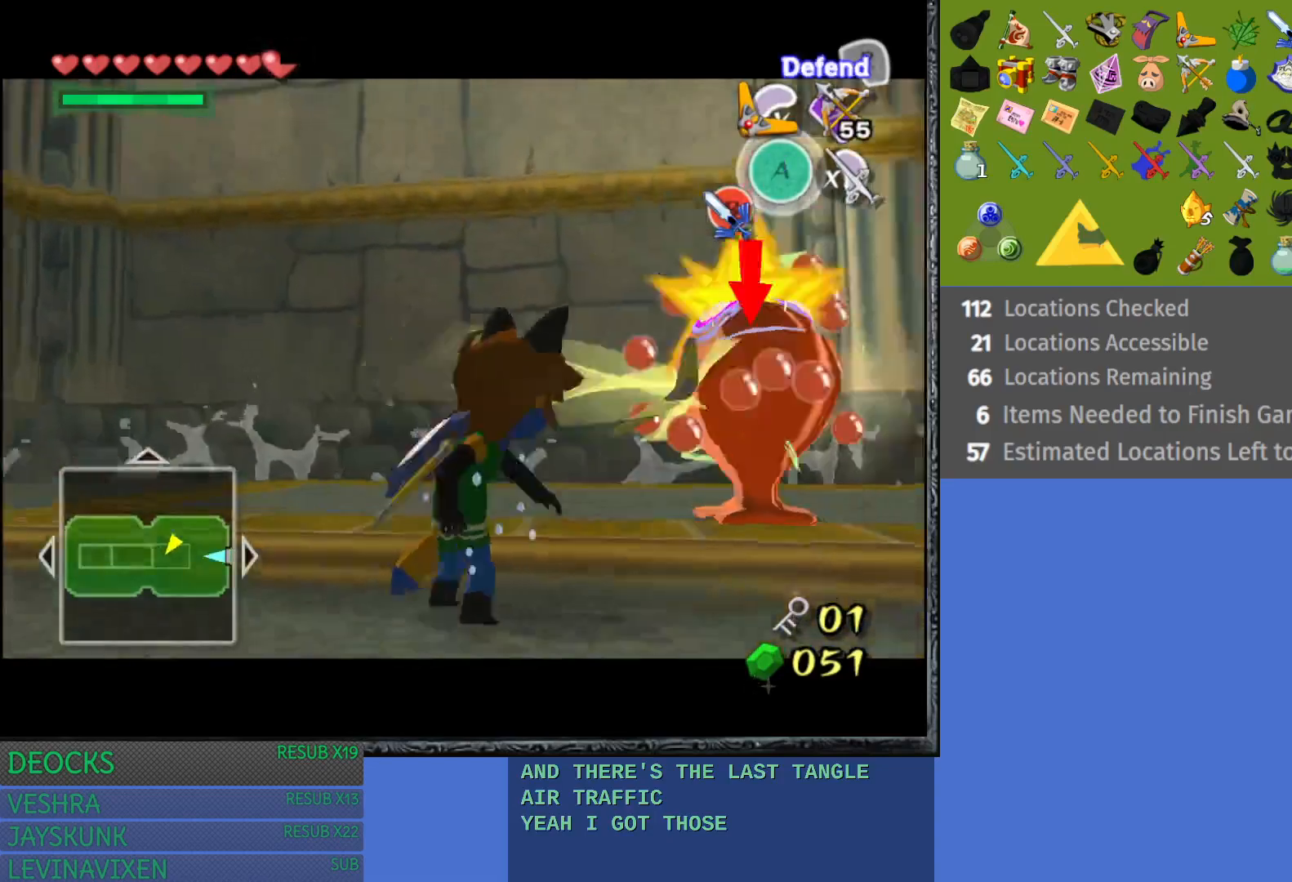
{"buttons": ["L1"], "left_stick": "up", "right_stick": "center", "events": [[83, "left_stick", "up-right"], [217, "R1", "down"], [333, "R1", "up"], [450, "left_stick", "up"]]}
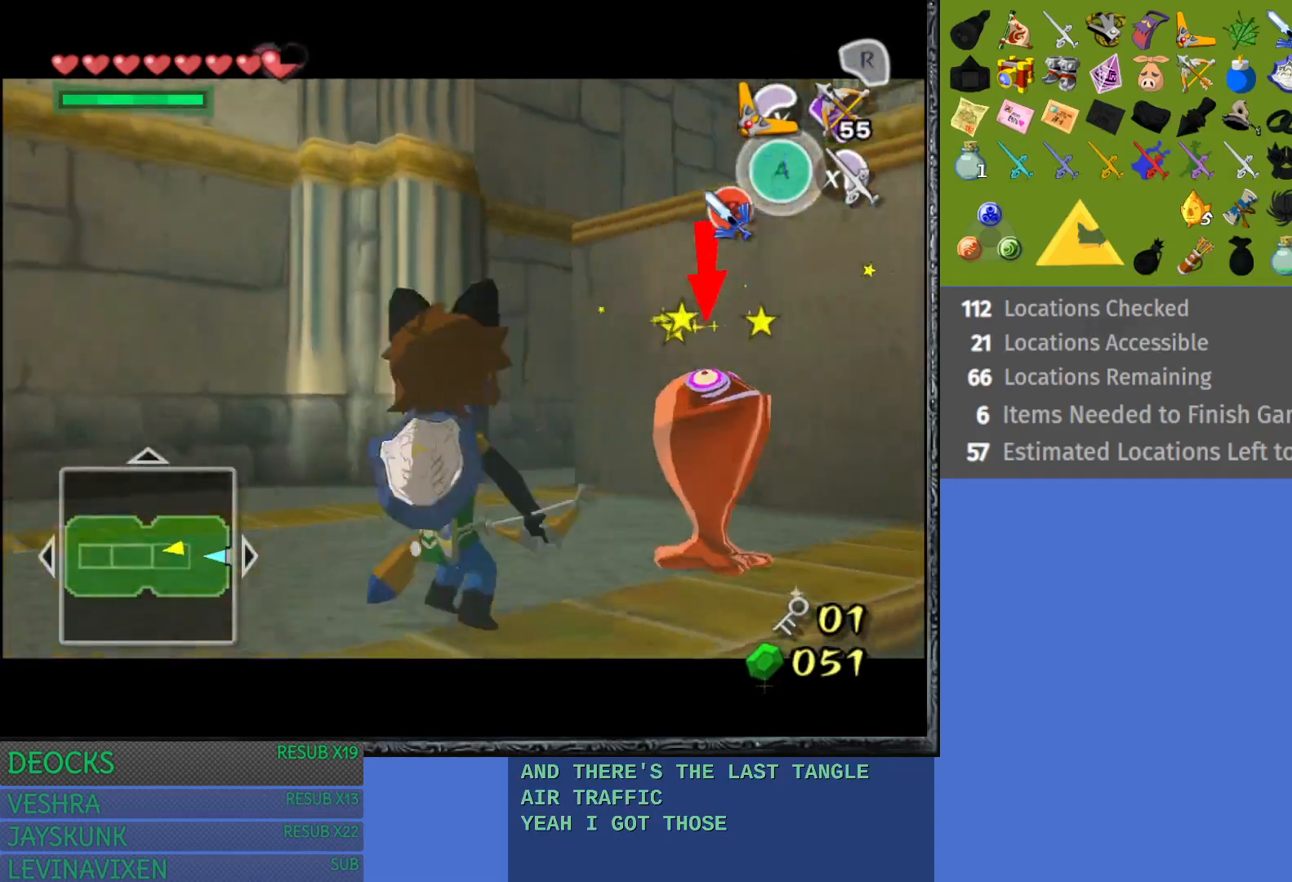
{"buttons": ["L1"], "left_stick": "center", "right_stick": "center", "events": [[67, "left_stick", "center"], [167, "CROSS", "down"], [267, "CROSS", "up"]]}
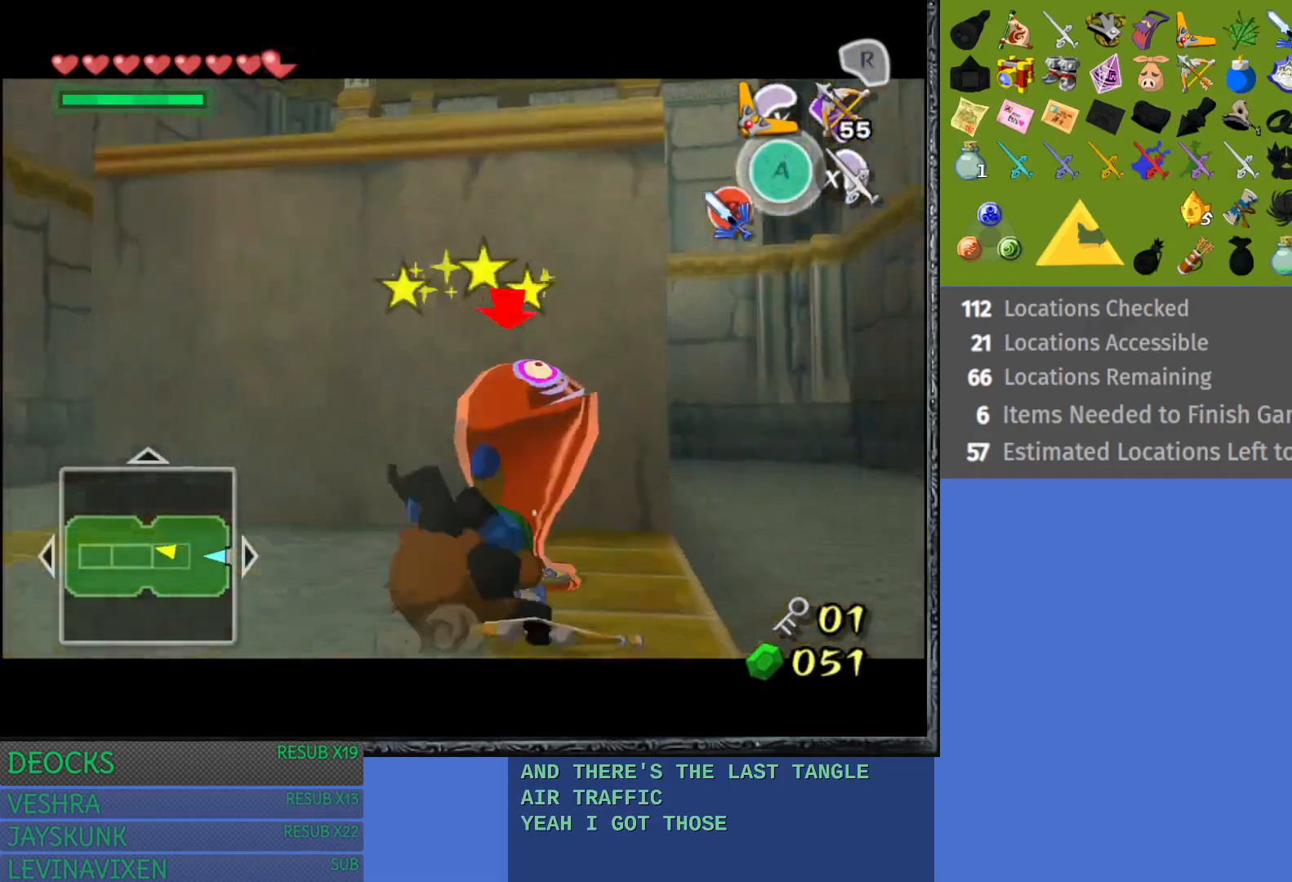
{"buttons": ["L1"], "left_stick": "center", "right_stick": "center", "events": [[217, "SQUARE", "down"], [300, "SQUARE", "up"], [400, "SQUARE", "down"], [467, "SQUARE", "up"]]}
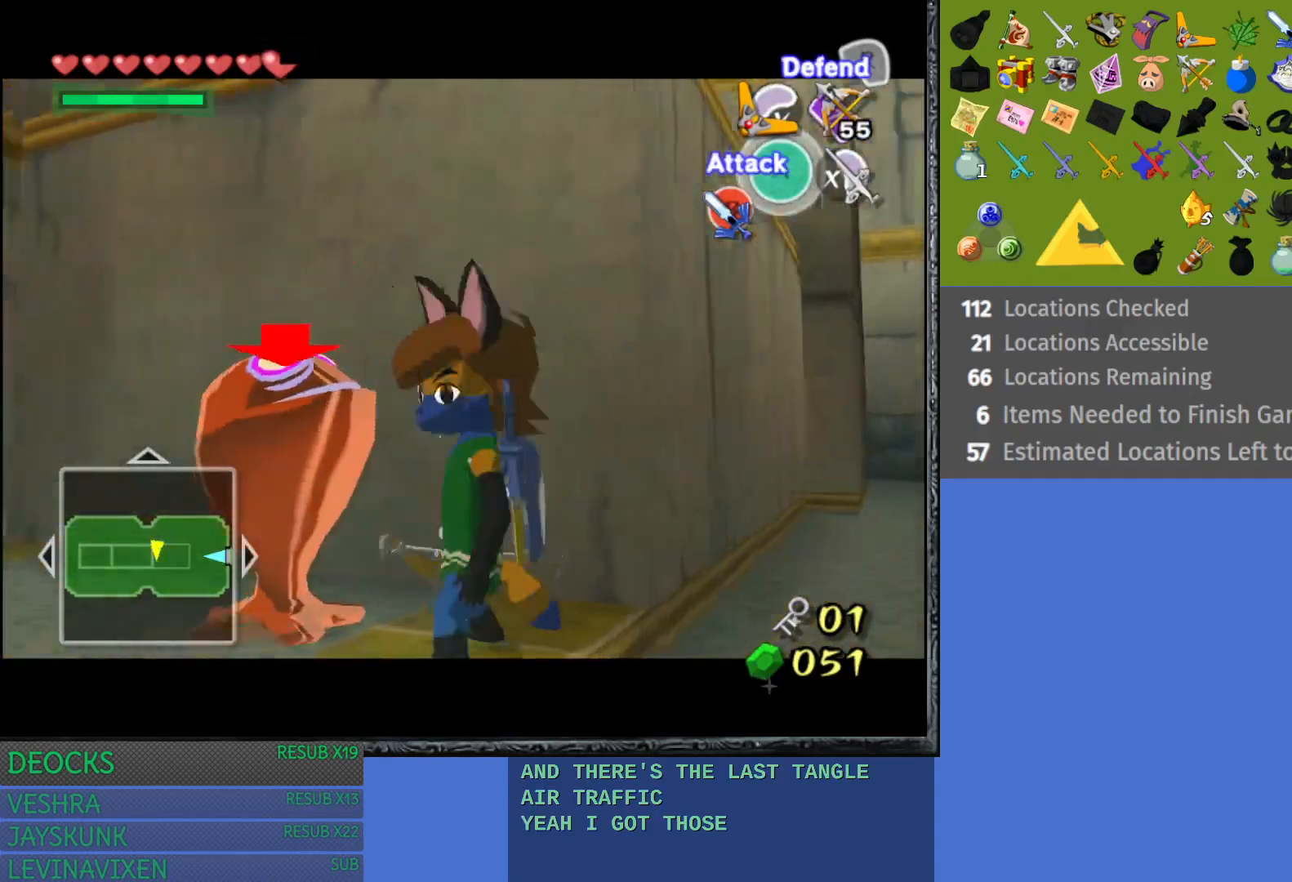
{"buttons": ["L1"], "left_stick": "center", "right_stick": "center", "events": [[67, "SQUARE", "down"], [167, "SQUARE", "up"]]}